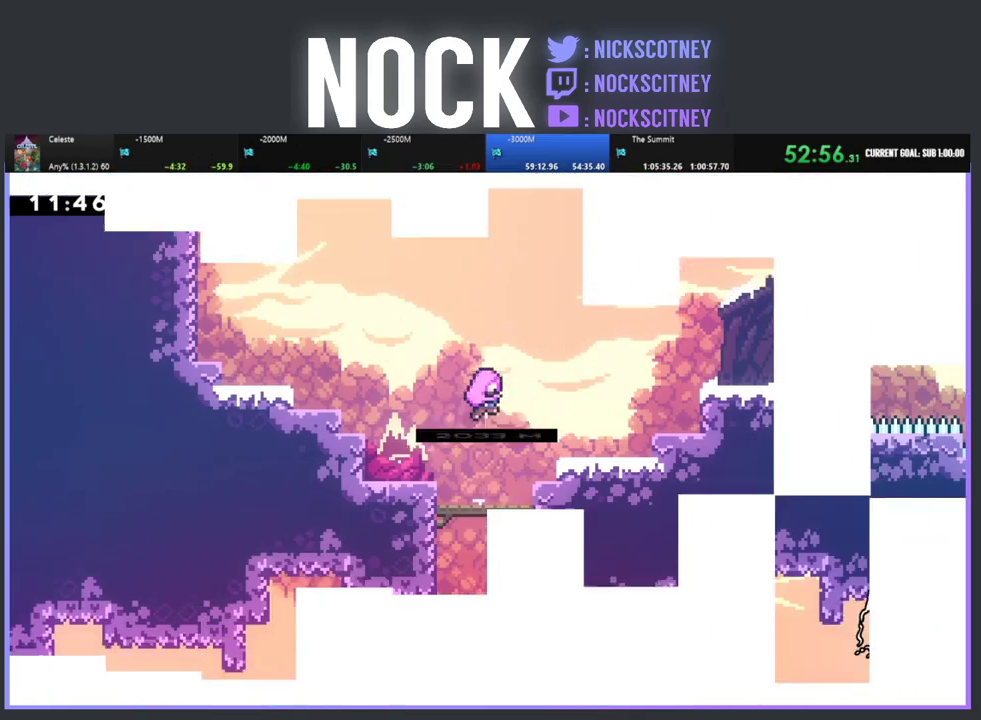
Gameplay with a controller (PlayStation layout); each line is a JSON object with the inputs held at the frame after it. "events" lists button and stick changes between this image and that frame as [ms after this image, input, new state], when the widget could be followed in between. Not read: R3 right_stick.
{"buttons": ["R2", "DPAD_RIGHT"], "left_stick": "center", "events": [[100, "DPAD_RIGHT", "down"], [317, "R2", "down"]]}
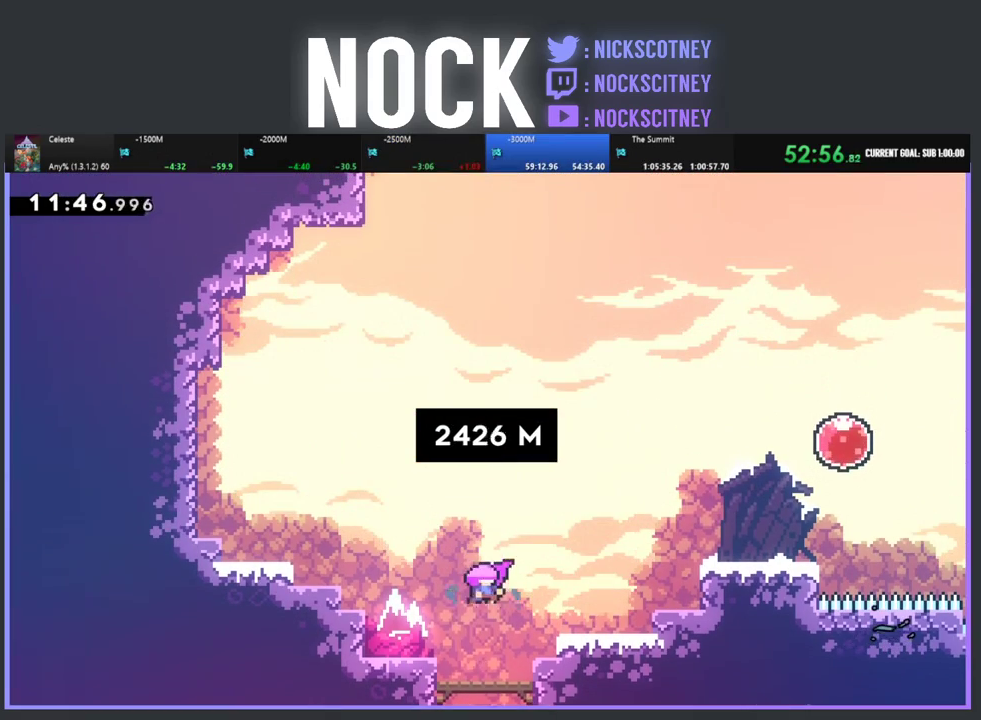
{"buttons": ["CROSS", "R2", "DPAD_UP", "DPAD_RIGHT"], "left_stick": "center", "events": [[367, "CROSS", "down"], [367, "DPAD_UP", "down"]]}
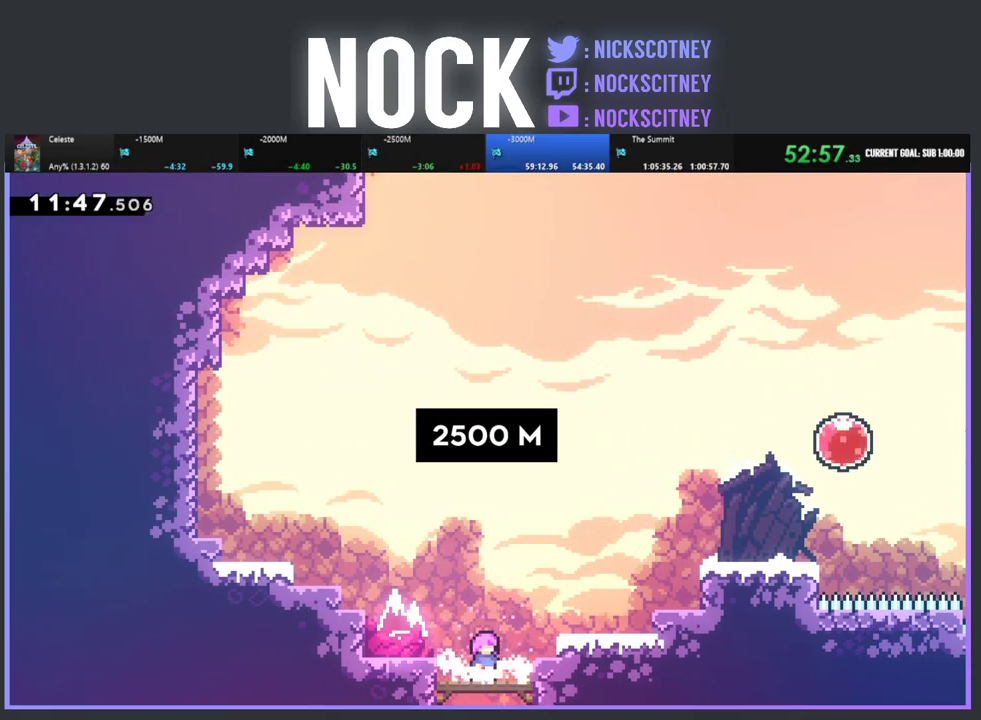
{"buttons": ["CIRCLE", "R2", "DPAD_UP", "DPAD_RIGHT"], "left_stick": "center", "events": [[167, "CROSS", "up"], [250, "CIRCLE", "down"]]}
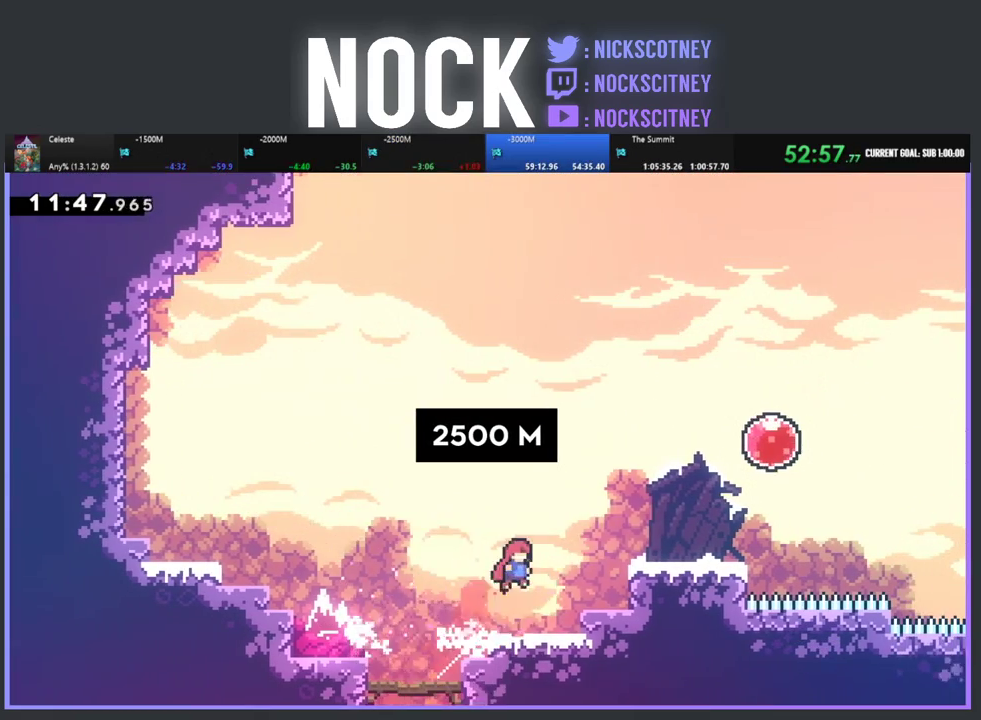
{"buttons": ["CROSS", "R2", "DPAD_UP", "DPAD_RIGHT"], "left_stick": "center", "events": [[17, "CIRCLE", "up"], [383, "CROSS", "down"]]}
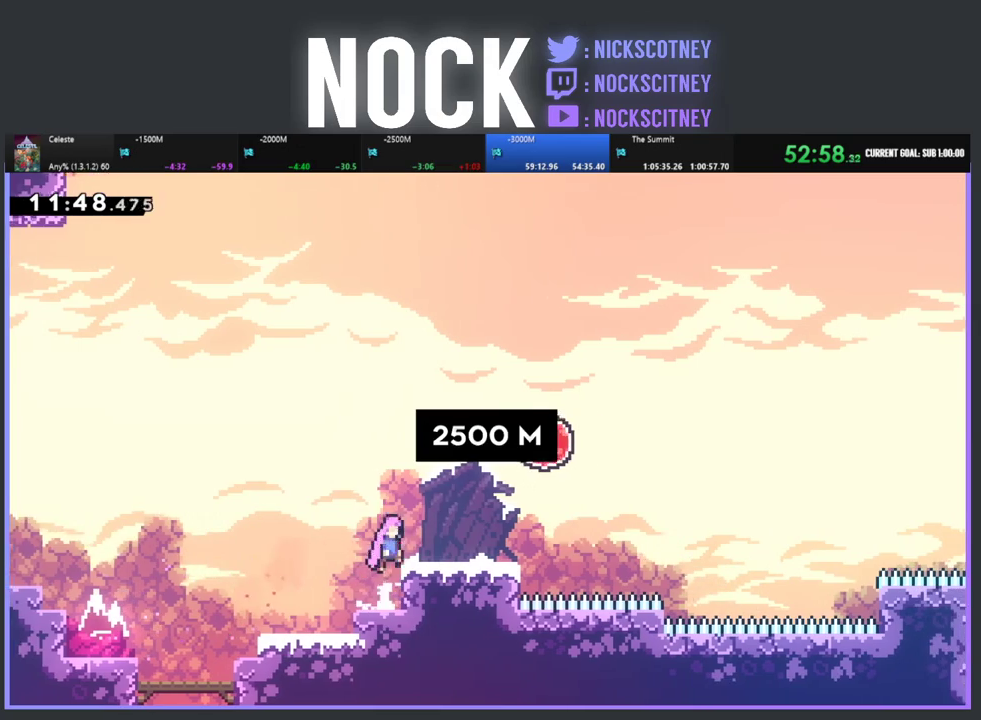
{"buttons": ["CROSS", "R2", "DPAD_UP", "DPAD_RIGHT"], "left_stick": "center", "events": [[83, "CROSS", "up"], [367, "CROSS", "down"]]}
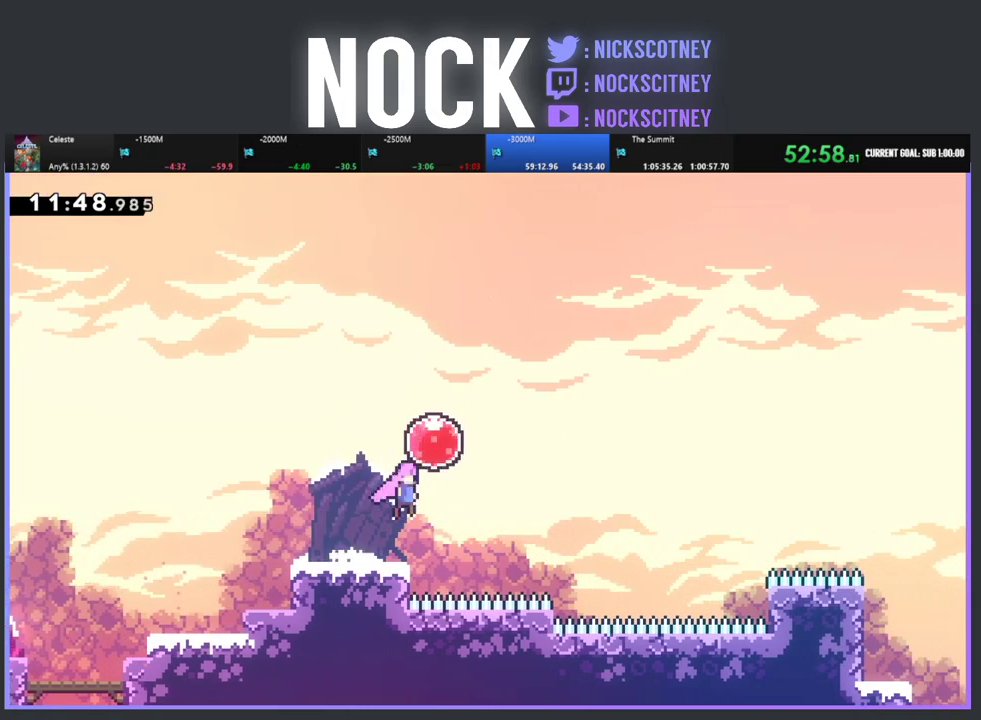
{"buttons": ["R2", "DPAD_RIGHT"], "left_stick": "center", "events": [[133, "CROSS", "up"], [167, "DPAD_UP", "up"]]}
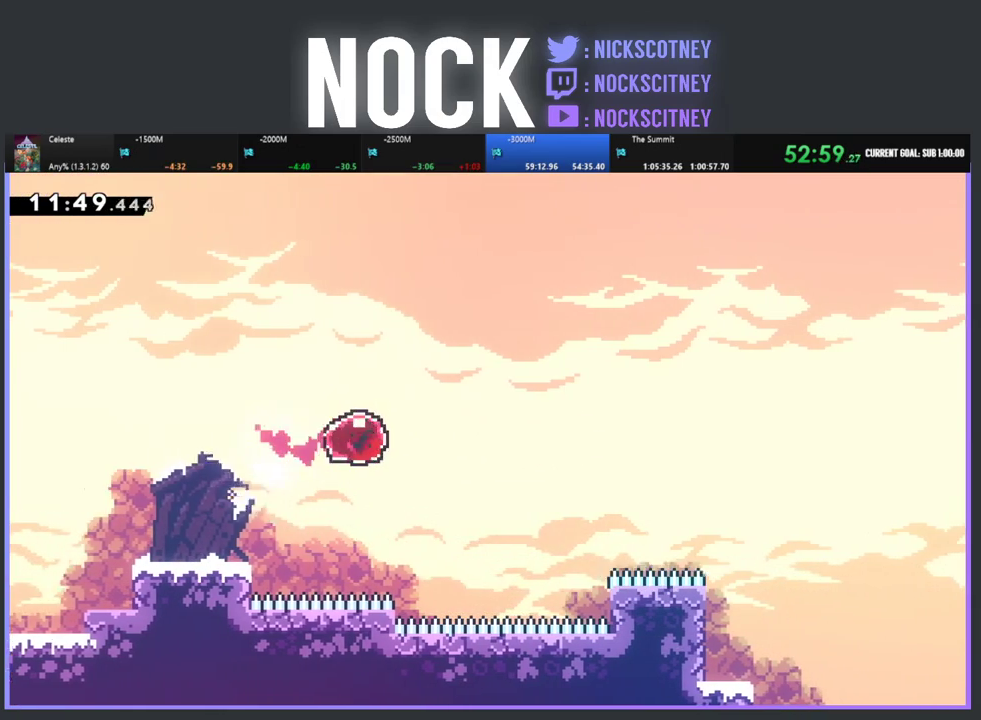
{"buttons": ["R2", "DPAD_RIGHT"], "left_stick": "center", "events": []}
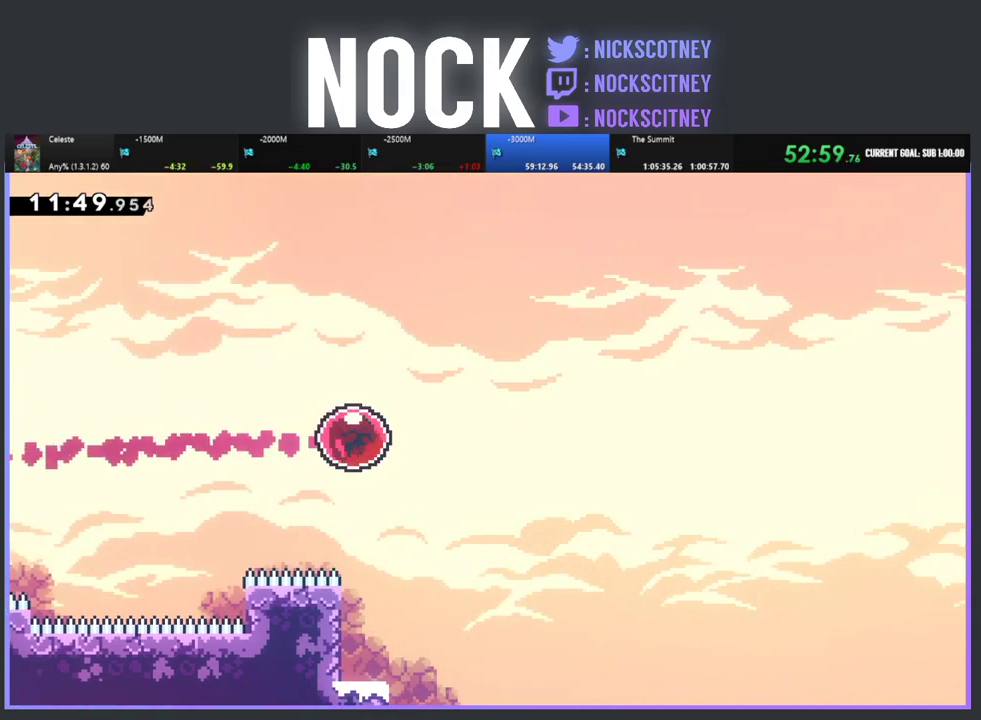
{"buttons": ["R2", "DPAD_RIGHT"], "left_stick": "center", "events": []}
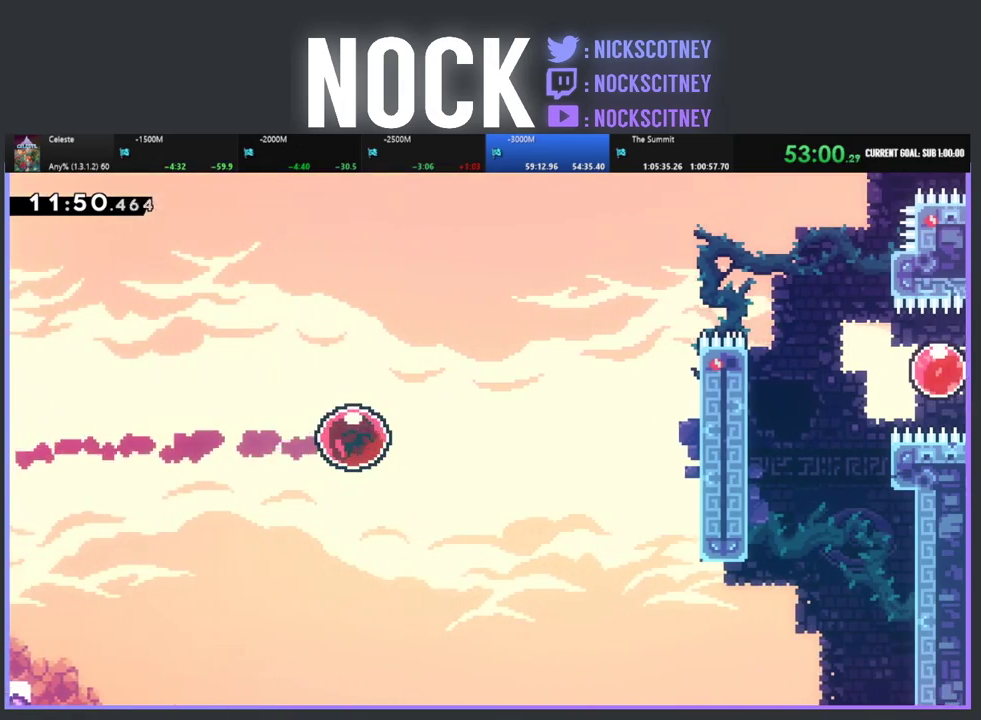
{"buttons": ["CROSS", "R2", "DPAD_UP", "DPAD_RIGHT"], "left_stick": "center", "events": [[167, "DPAD_RIGHT", "up"], [217, "DPAD_RIGHT", "down"], [283, "DPAD_UP", "down"], [483, "CROSS", "down"]]}
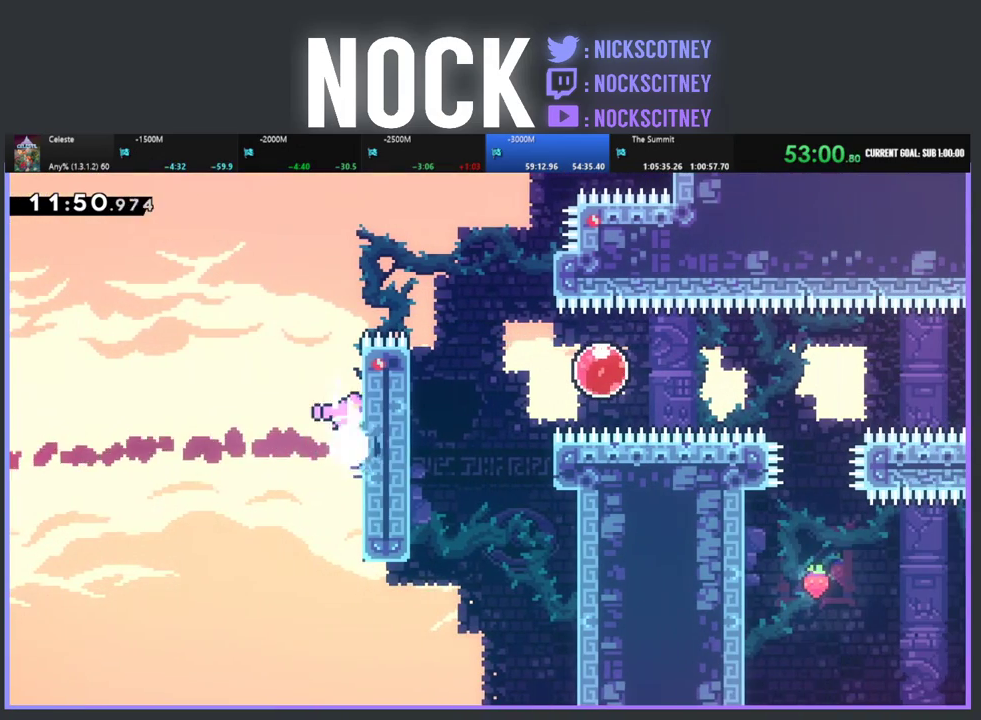
{"buttons": ["CROSS", "R2", "DPAD_UP", "DPAD_RIGHT"], "left_stick": "center", "events": [[183, "CROSS", "up"], [400, "CROSS", "down"]]}
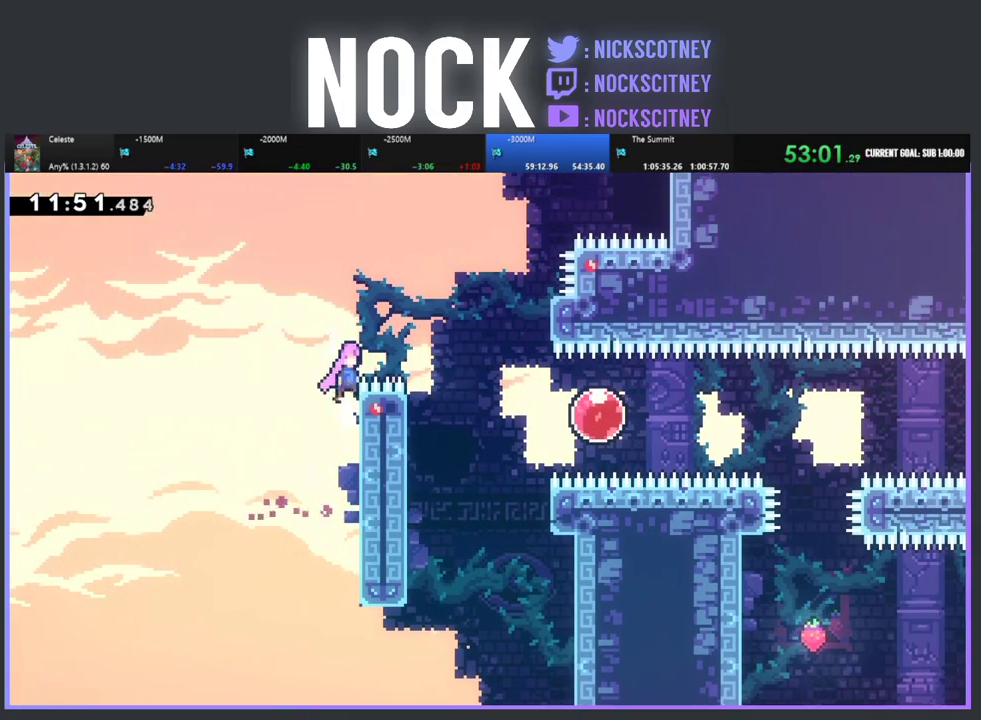
{"buttons": ["DPAD_RIGHT"], "left_stick": "center", "events": [[183, "DPAD_UP", "up"], [350, "CROSS", "up"], [350, "R2", "up"]]}
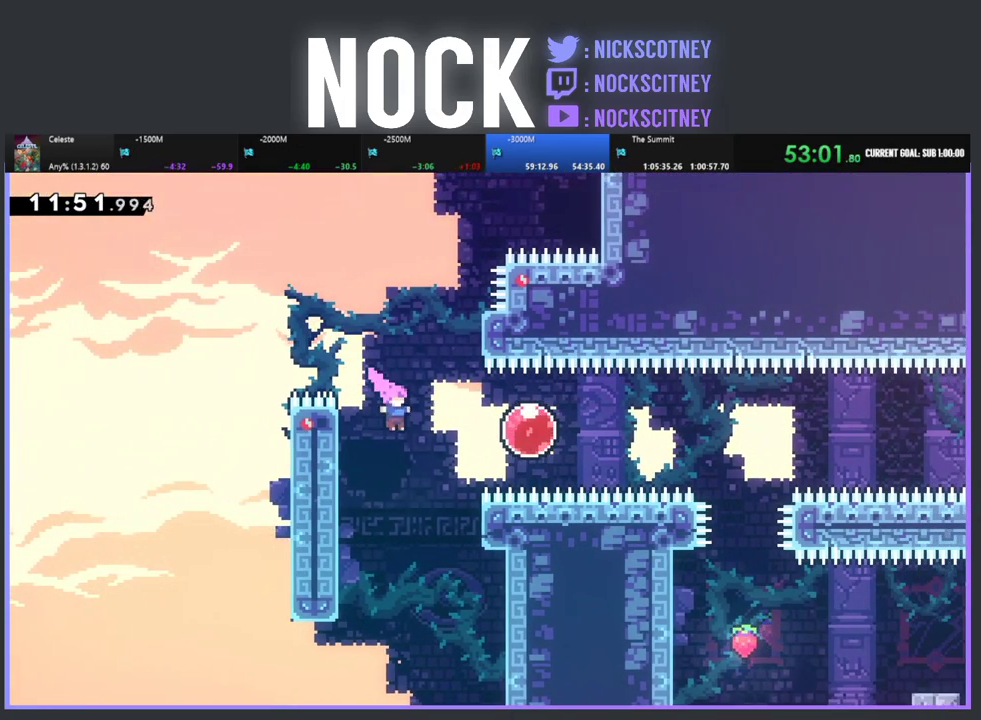
{"buttons": ["DPAD_UP", "DPAD_RIGHT"], "left_stick": "center", "events": [[33, "R2", "down"], [50, "CIRCLE", "down"], [233, "CIRCLE", "up"], [367, "DPAD_RIGHT", "up"], [483, "DPAD_UP", "down"], [483, "R2", "up"], [500, "DPAD_RIGHT", "down"]]}
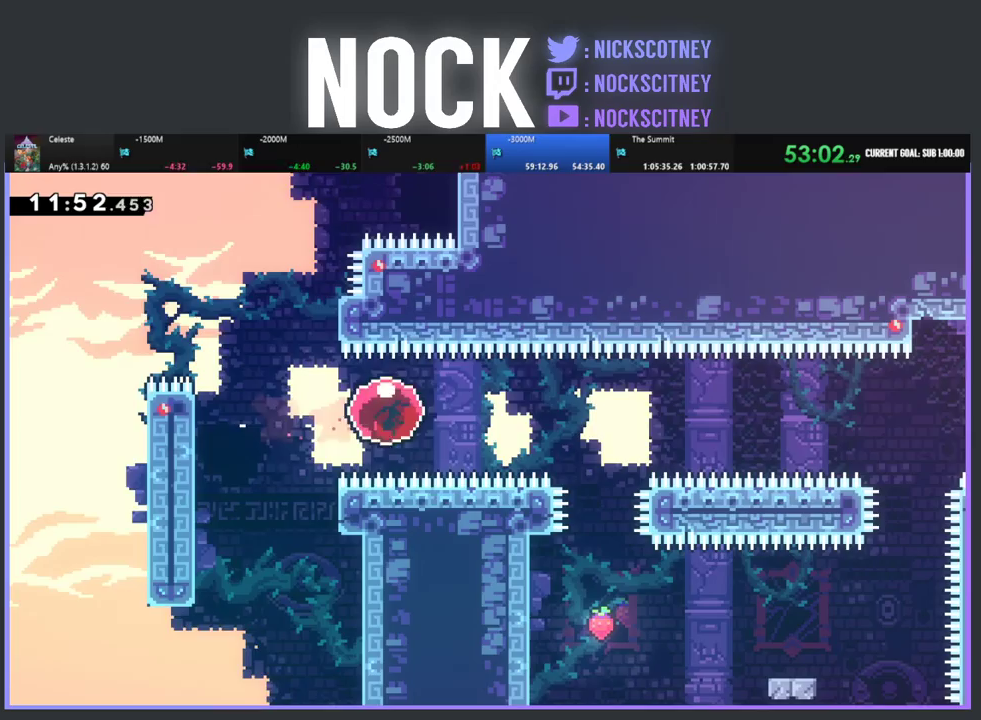
{"buttons": [], "left_stick": "center", "events": [[67, "DPAD_UP", "up"], [350, "DPAD_RIGHT", "up"]]}
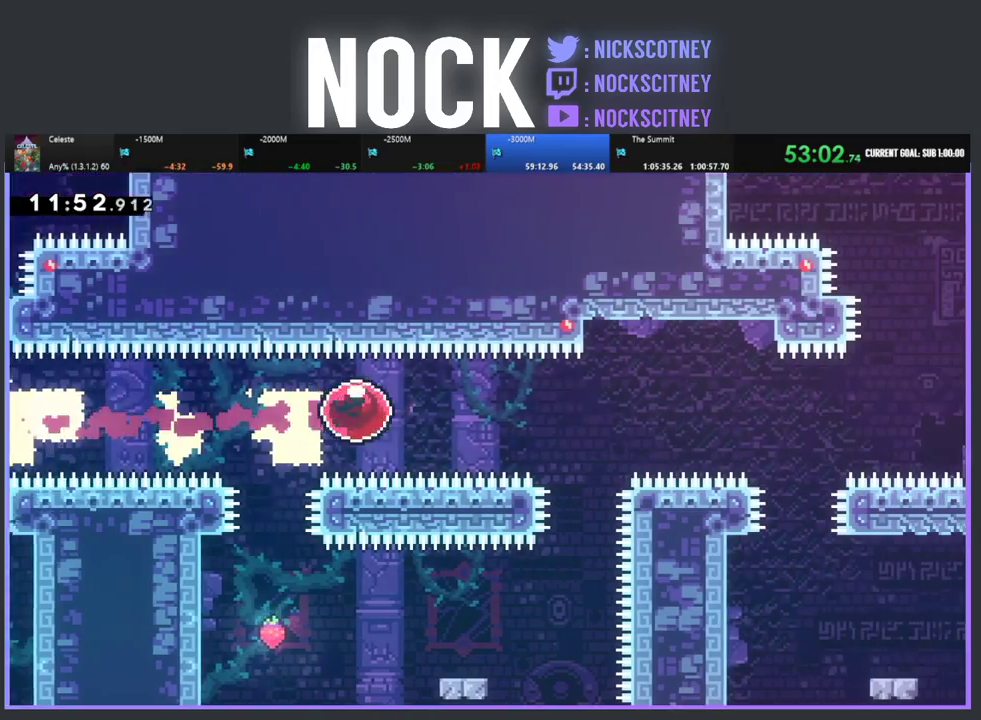
{"buttons": [], "left_stick": "center", "events": []}
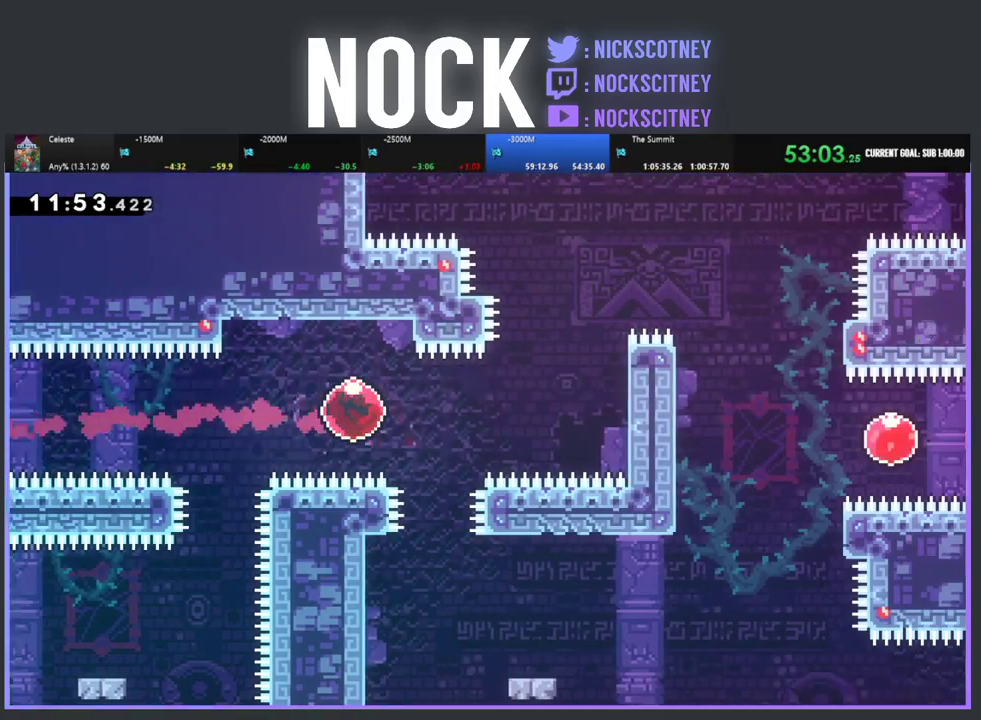
{"buttons": ["R2", "DPAD_UP", "DPAD_RIGHT"], "left_stick": "center", "events": [[167, "R2", "down"], [183, "DPAD_RIGHT", "down"], [183, "DPAD_UP", "down"]]}
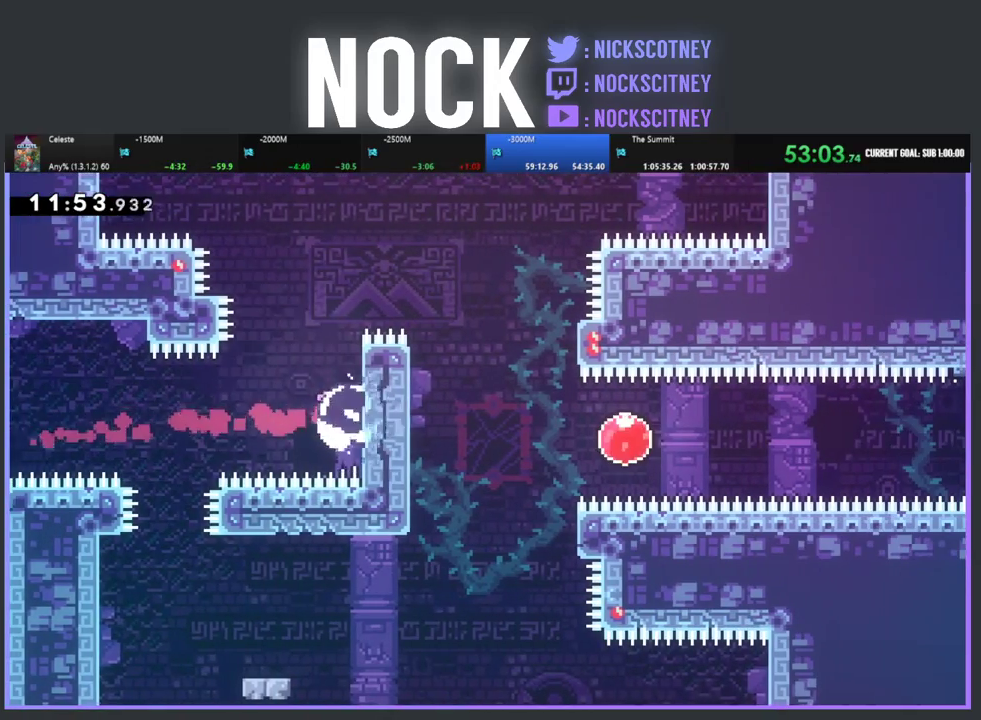
{"buttons": ["CROSS", "R2", "DPAD_UP", "DPAD_RIGHT"], "left_stick": "center", "events": [[433, "CROSS", "down"]]}
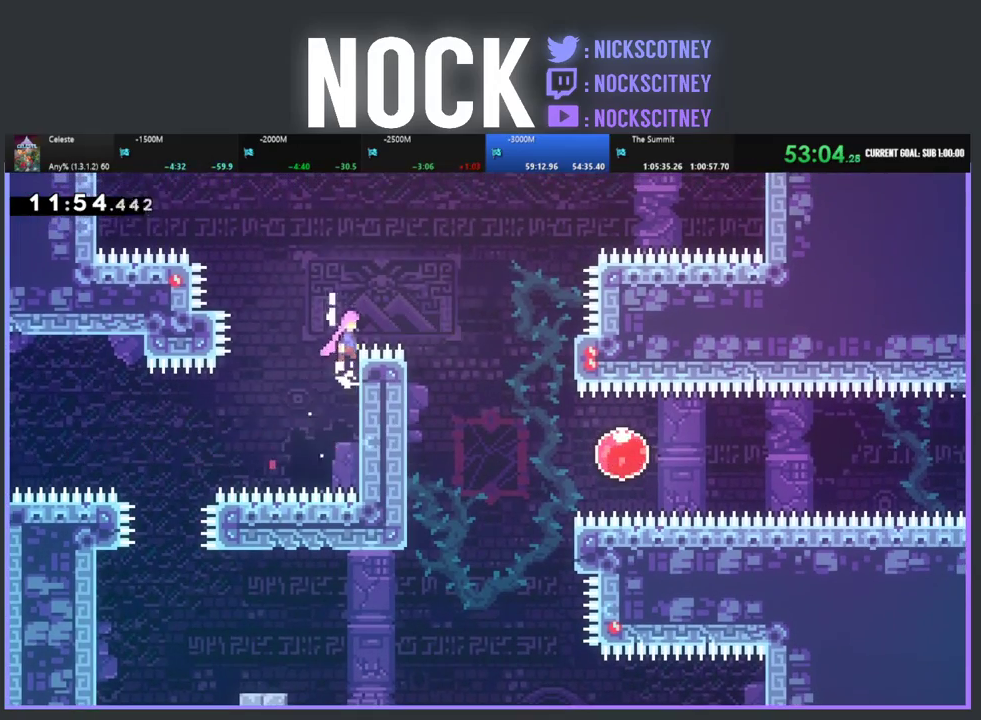
{"buttons": ["DPAD_RIGHT"], "left_stick": "center", "events": [[17, "DPAD_UP", "up"], [217, "CROSS", "up"], [250, "R2", "up"]]}
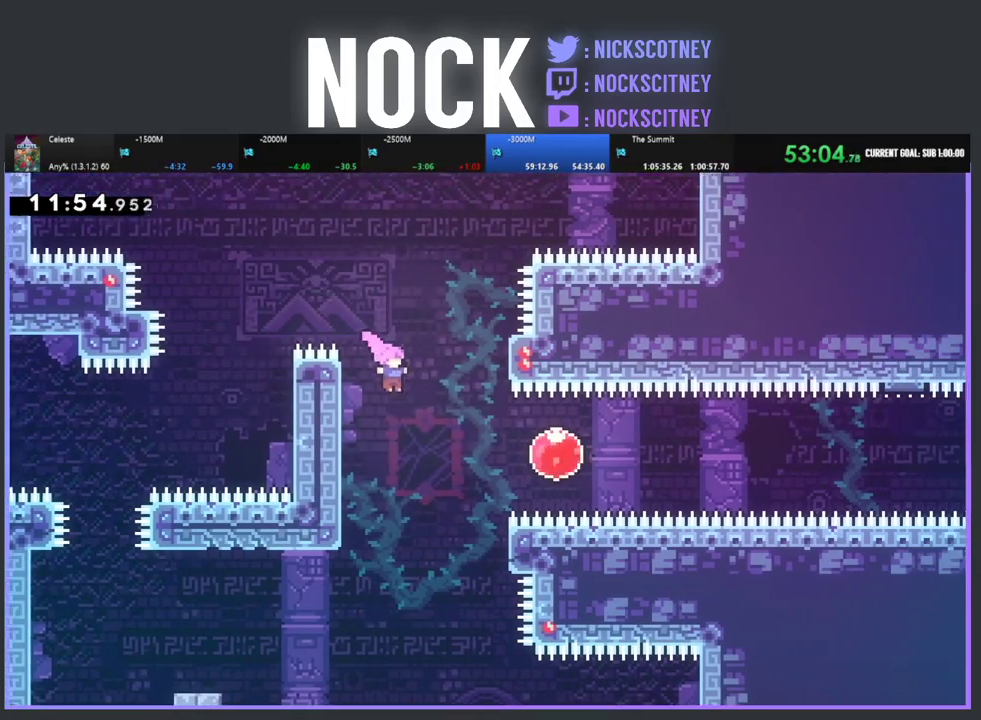
{"buttons": ["R2"], "left_stick": "center", "events": [[167, "R2", "down"], [200, "CIRCLE", "down"], [383, "CIRCLE", "up"], [500, "DPAD_RIGHT", "up"]]}
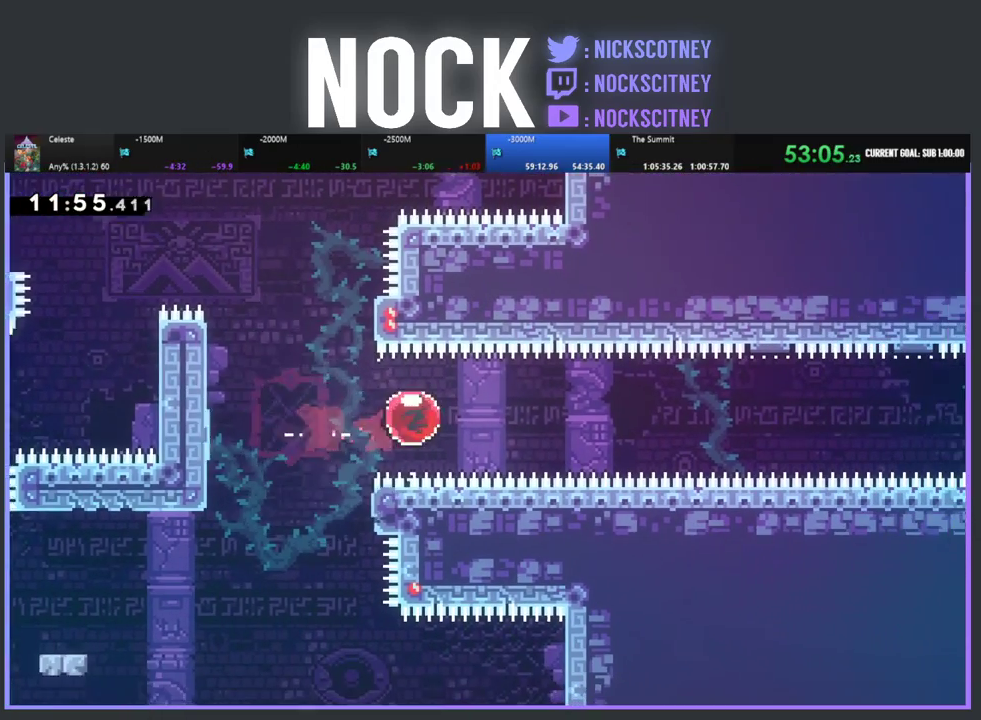
{"buttons": ["DPAD_RIGHT"], "left_stick": "center", "events": [[83, "R2", "up"], [150, "DPAD_RIGHT", "down"]]}
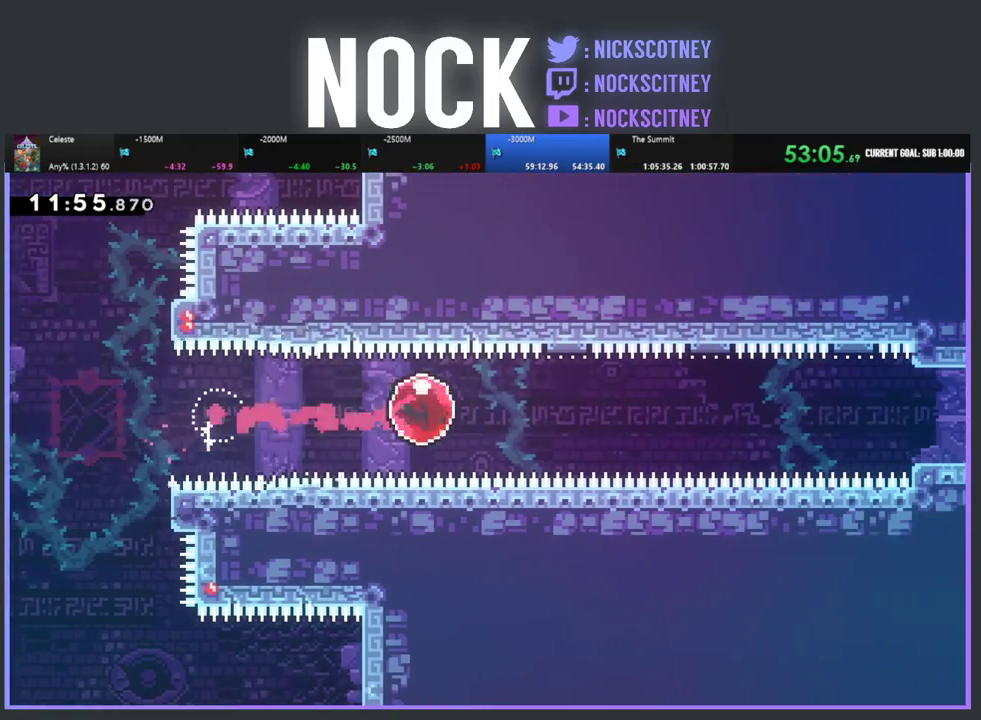
{"buttons": [], "left_stick": "center", "events": [[367, "DPAD_RIGHT", "up"]]}
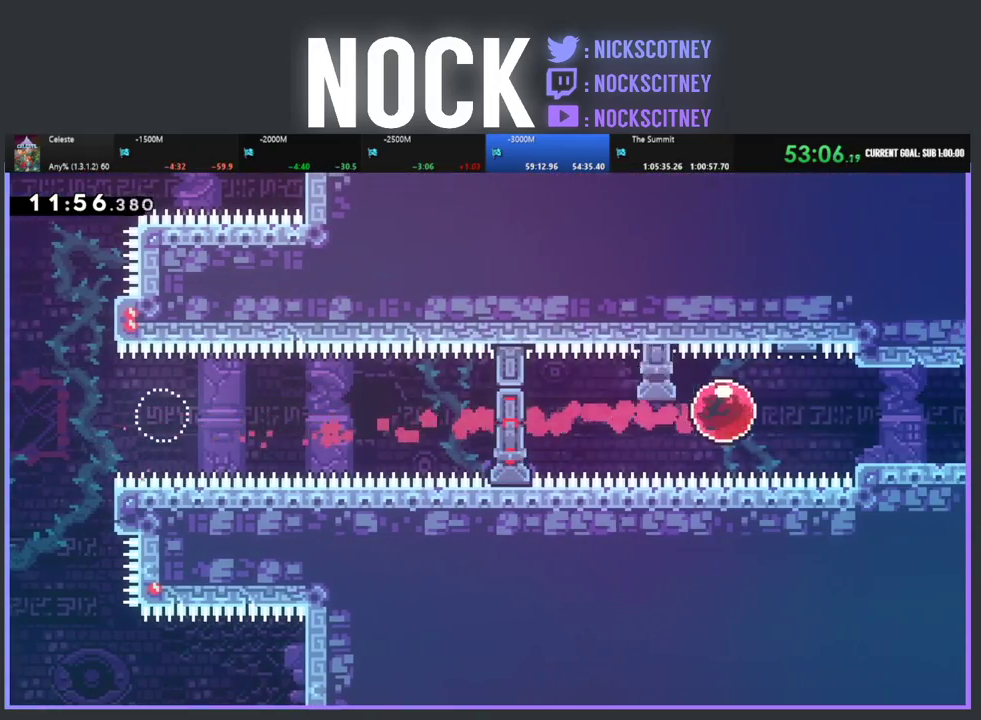
{"buttons": [], "left_stick": "center", "events": []}
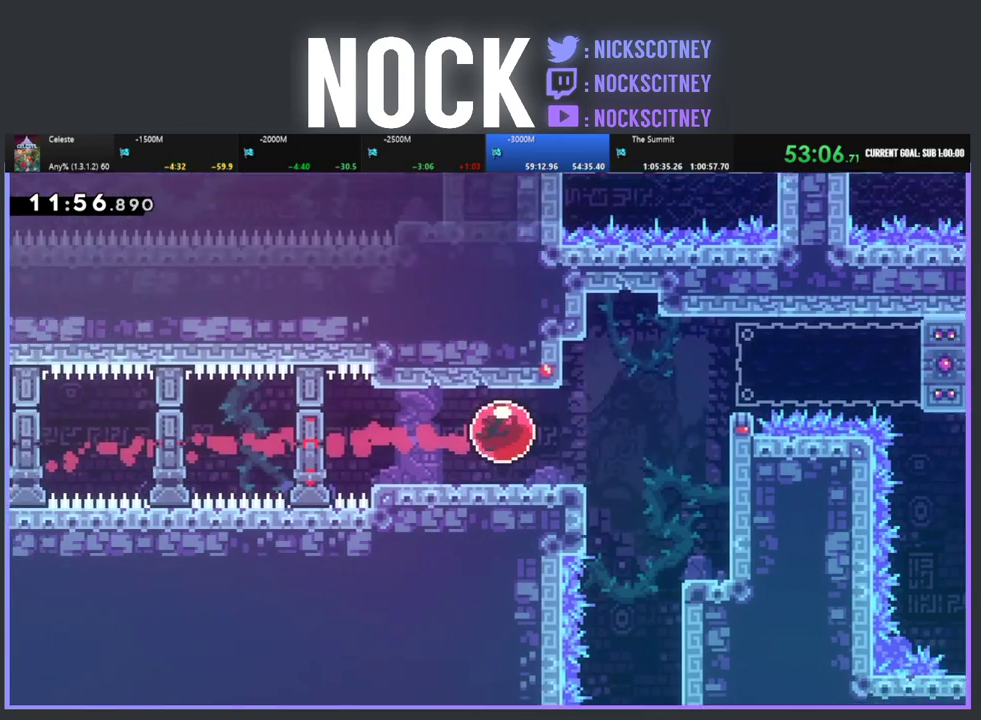
{"buttons": ["R2"], "left_stick": "center", "events": [[283, "R2", "down"]]}
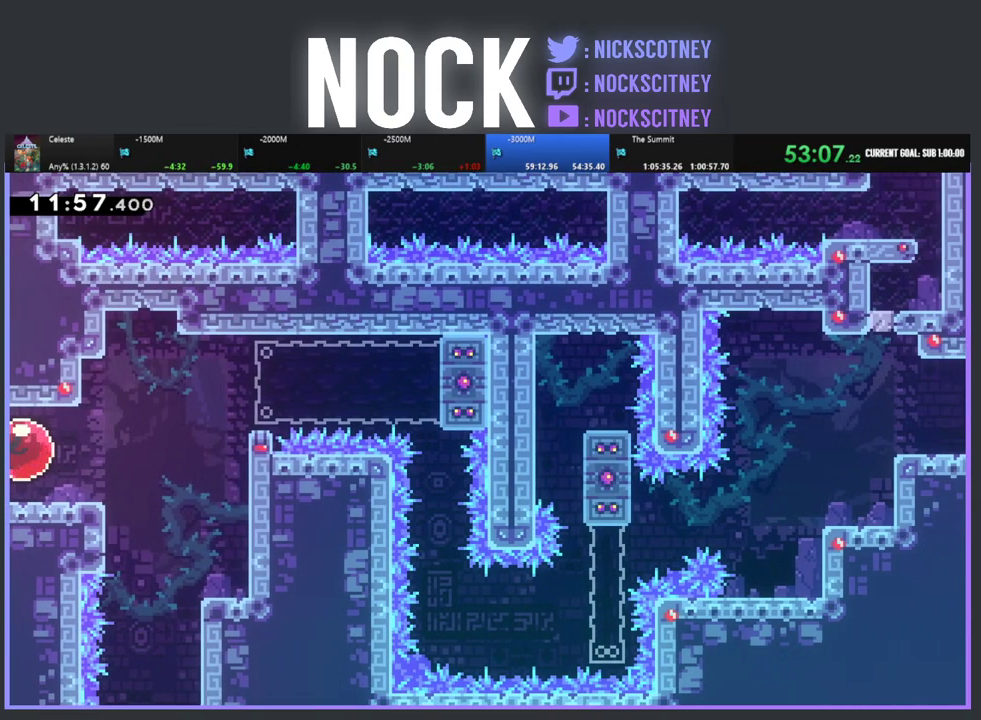
{"buttons": ["R2"], "left_stick": "center", "events": [[100, "DPAD_RIGHT", "down"], [467, "DPAD_RIGHT", "up"]]}
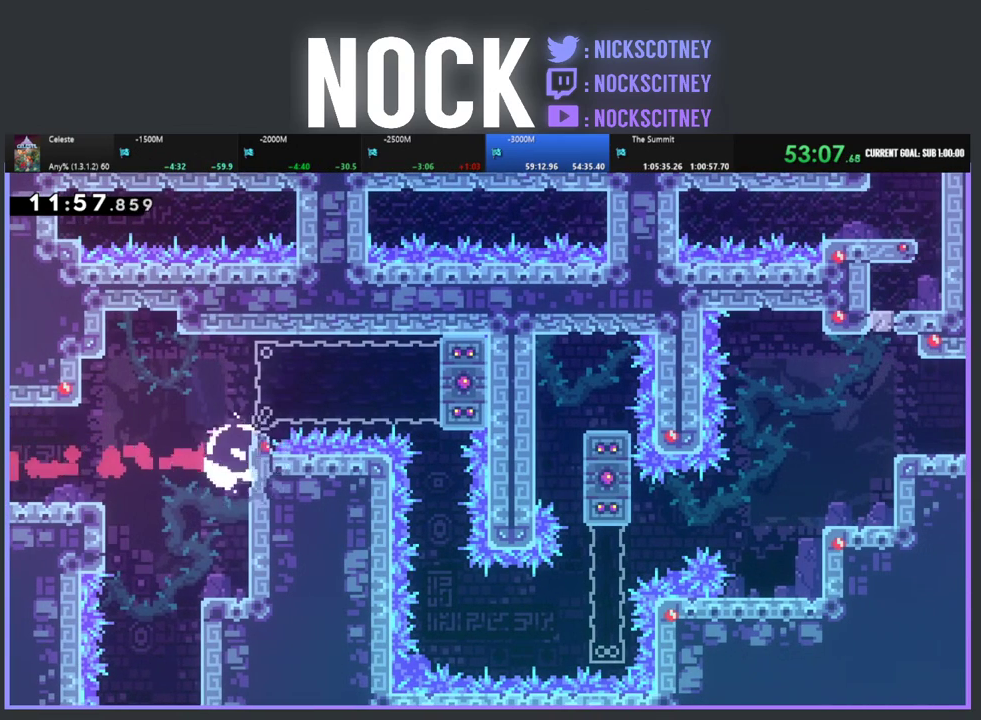
{"buttons": ["CIRCLE", "R2", "DPAD_RIGHT"], "left_stick": "center", "events": [[83, "CROSS", "down"], [100, "DPAD_RIGHT", "down"], [250, "CROSS", "up"], [300, "CIRCLE", "down"]]}
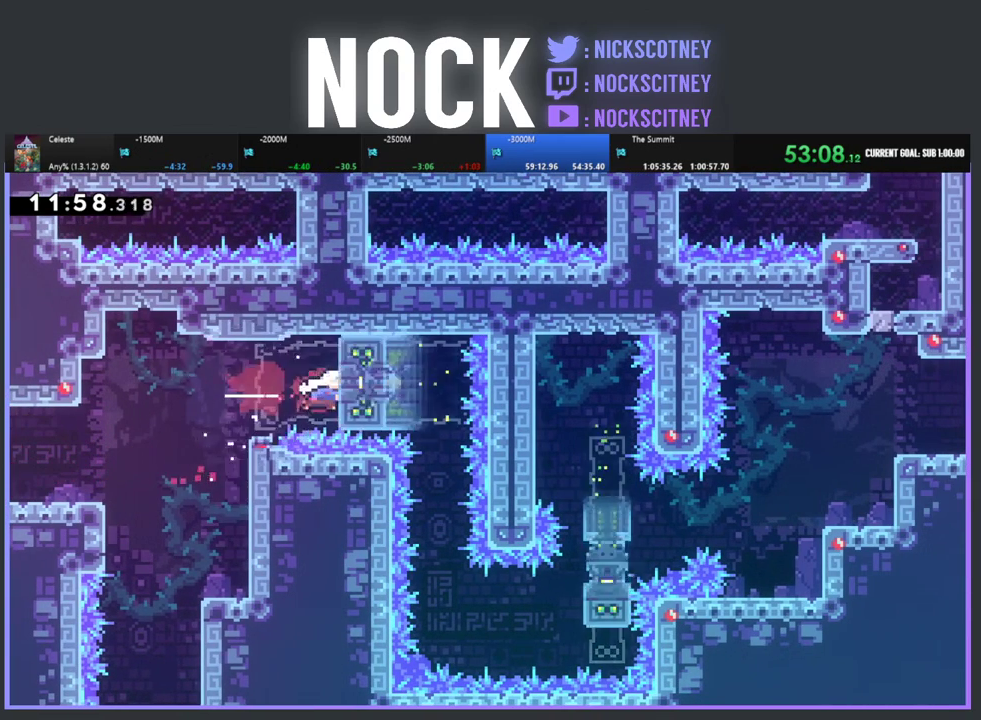
{"buttons": ["R2"], "left_stick": "center", "events": [[50, "CIRCLE", "up"], [183, "DPAD_RIGHT", "up"]]}
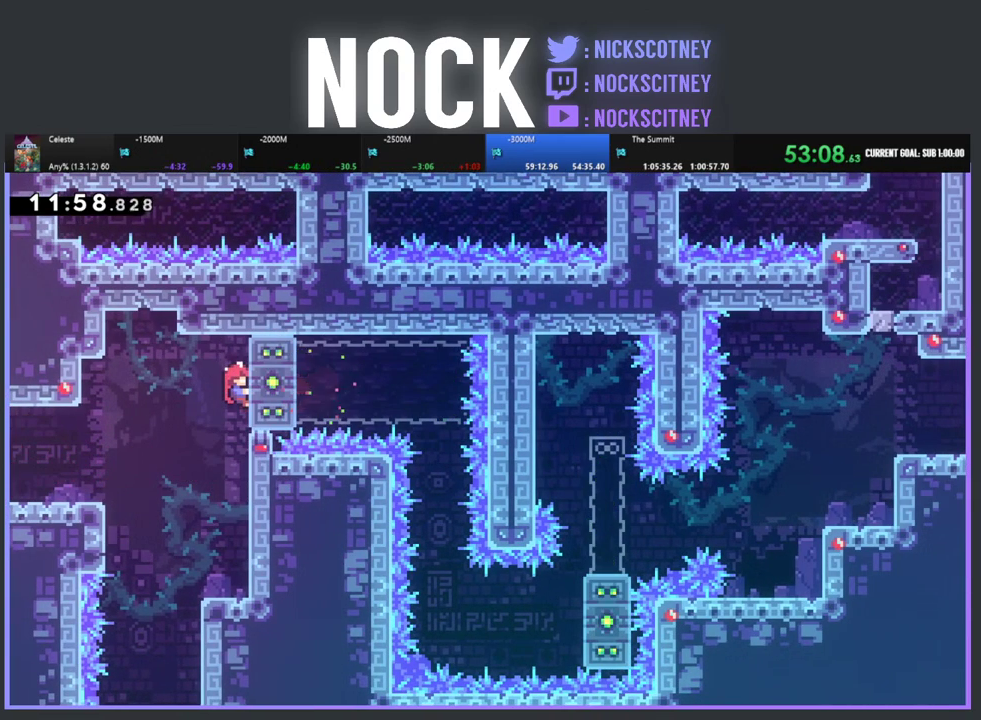
{"buttons": ["R2"], "left_stick": "center", "events": [[117, "DPAD_RIGHT", "down"], [317, "DPAD_RIGHT", "up"]]}
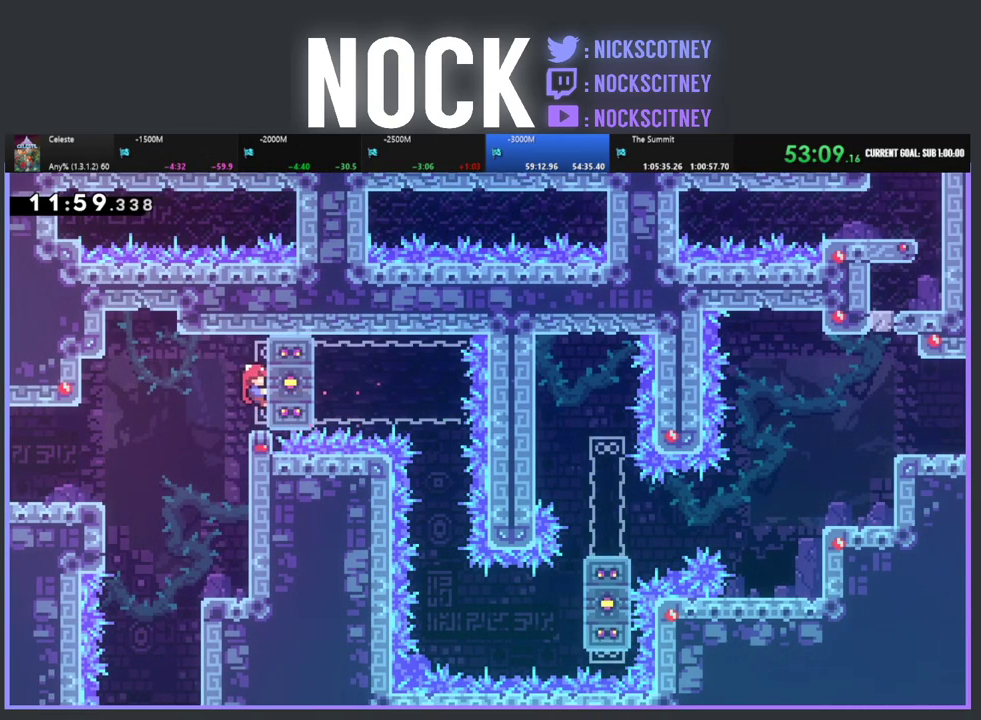
{"buttons": ["R2"], "left_stick": "center", "events": []}
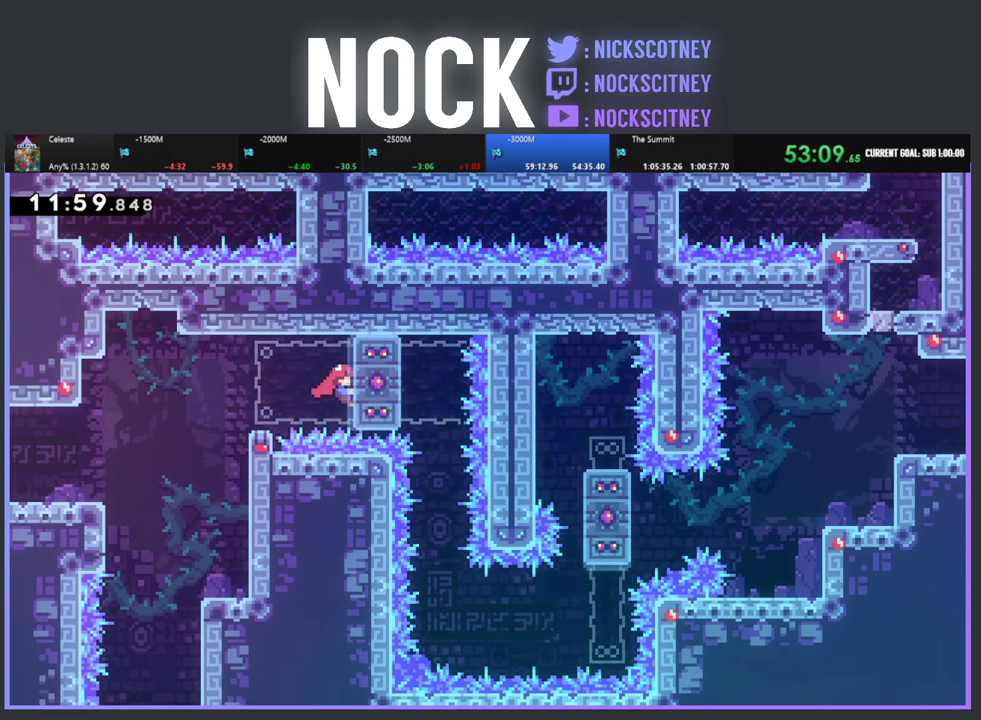
{"buttons": ["R2"], "left_stick": "center", "events": []}
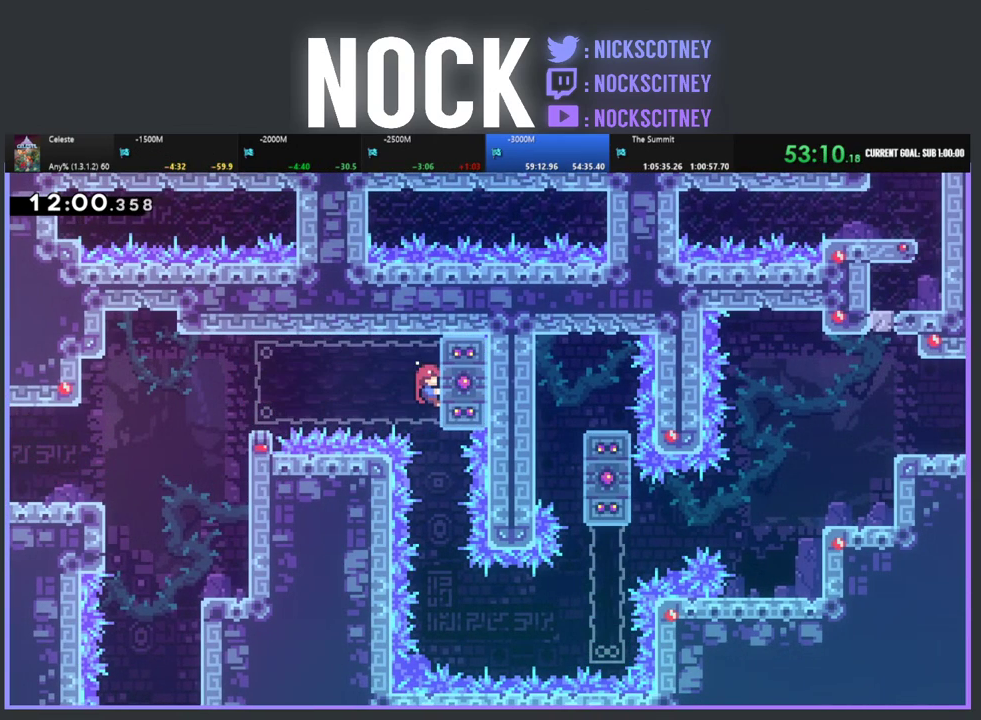
{"buttons": [], "left_stick": "center", "events": [[333, "R2", "up"]]}
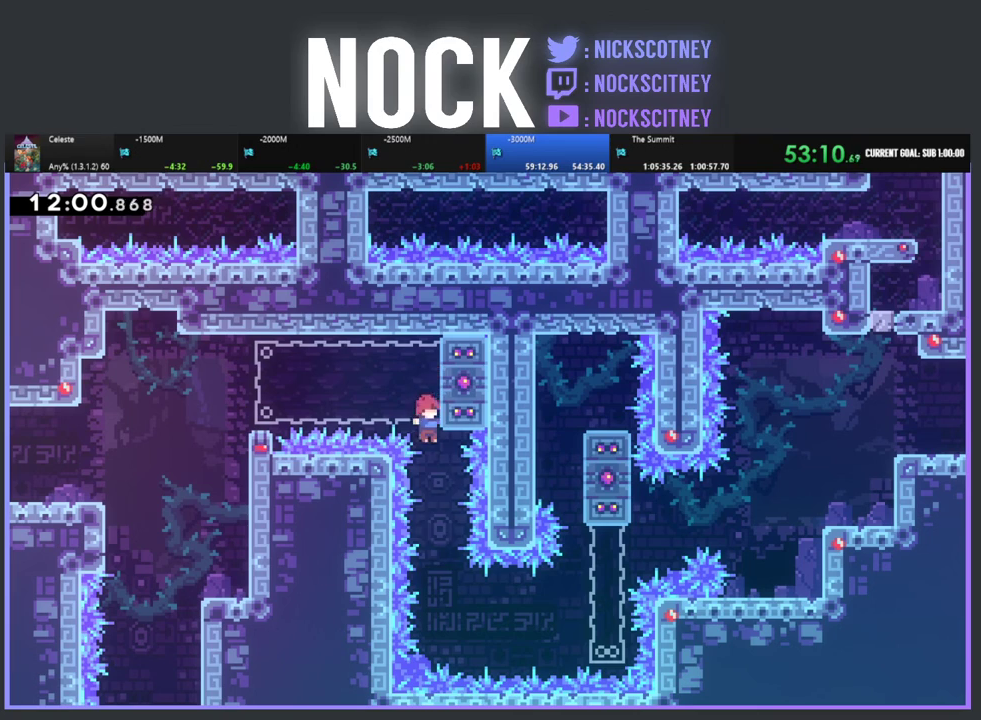
{"buttons": ["CIRCLE", "R2", "DPAD_RIGHT"], "left_stick": "center", "events": [[333, "R2", "down"], [350, "DPAD_RIGHT", "down"], [367, "CIRCLE", "down"]]}
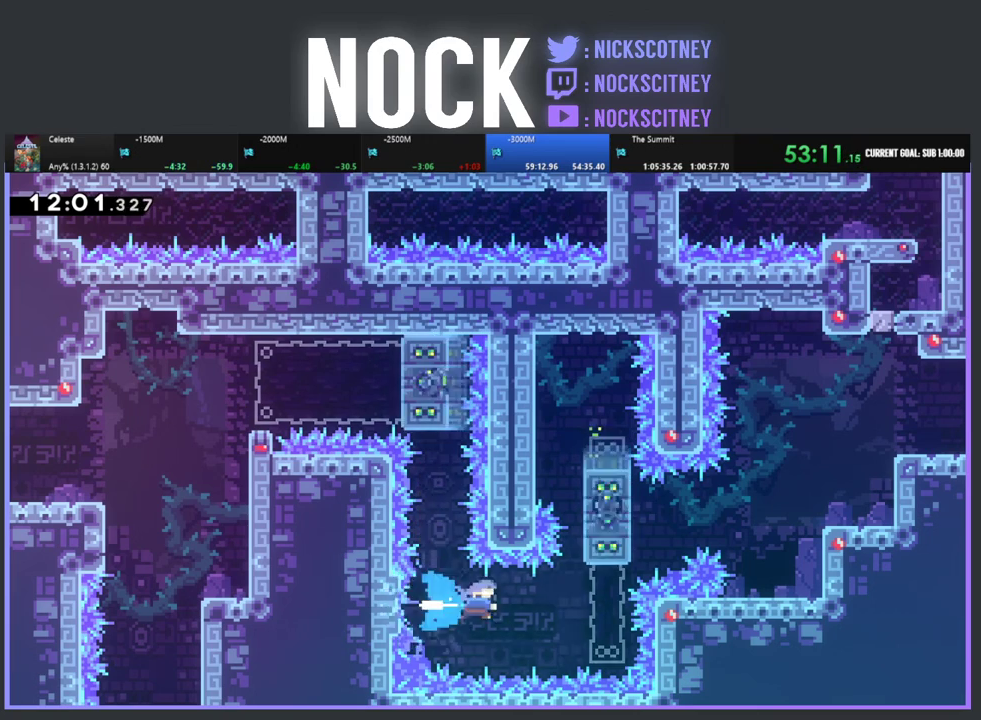
{"buttons": ["CROSS", "R2", "DPAD_UP", "DPAD_RIGHT"], "left_stick": "center", "events": [[83, "CIRCLE", "up"], [200, "DPAD_RIGHT", "up"], [350, "DPAD_UP", "down"], [383, "CROSS", "down"], [417, "DPAD_RIGHT", "down"]]}